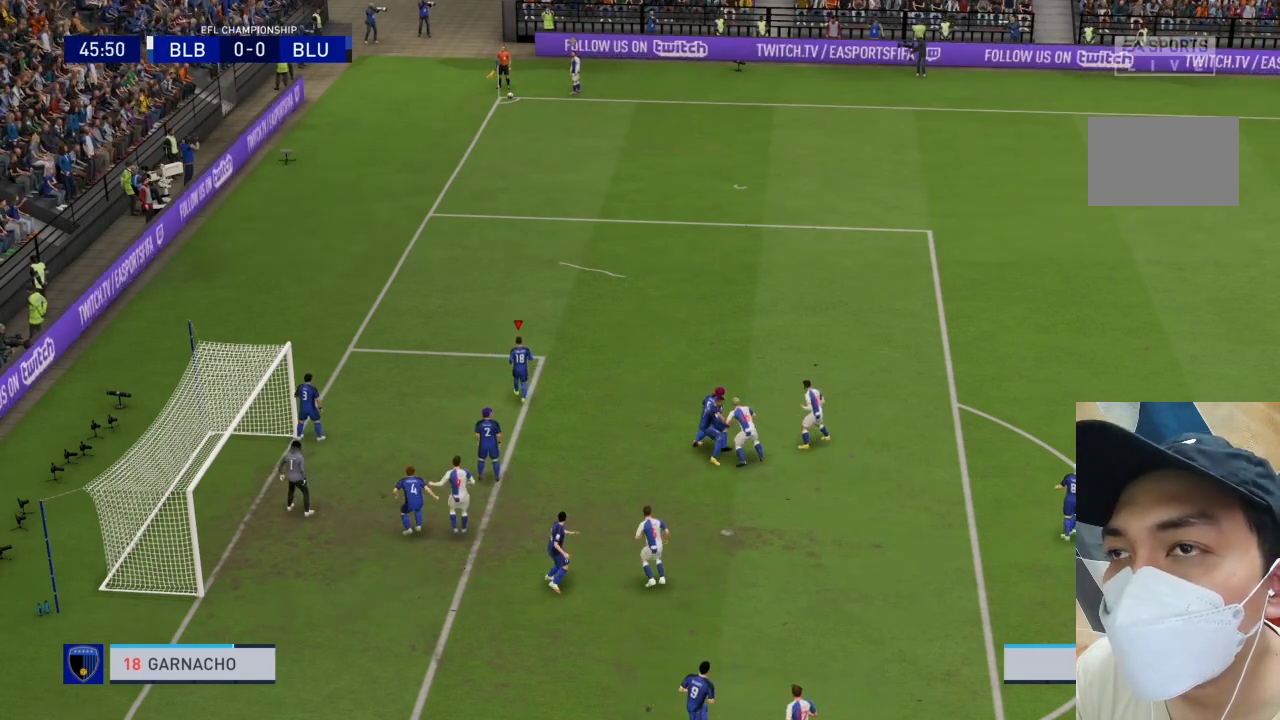
Gameplay with a controller (PlayStation layout); each line is a JSON object with the inputs held at the frame after it (dt_ms = milliseconds from this image to that frame). "events" lists button and stick changes between this image and that frame as [ms after this image, input, new state], when the widget could be followed in between. Not read: L3 R3.
{"dt_ms": 500, "buttons": [], "left_stick": "center", "right_stick": "center", "events": []}
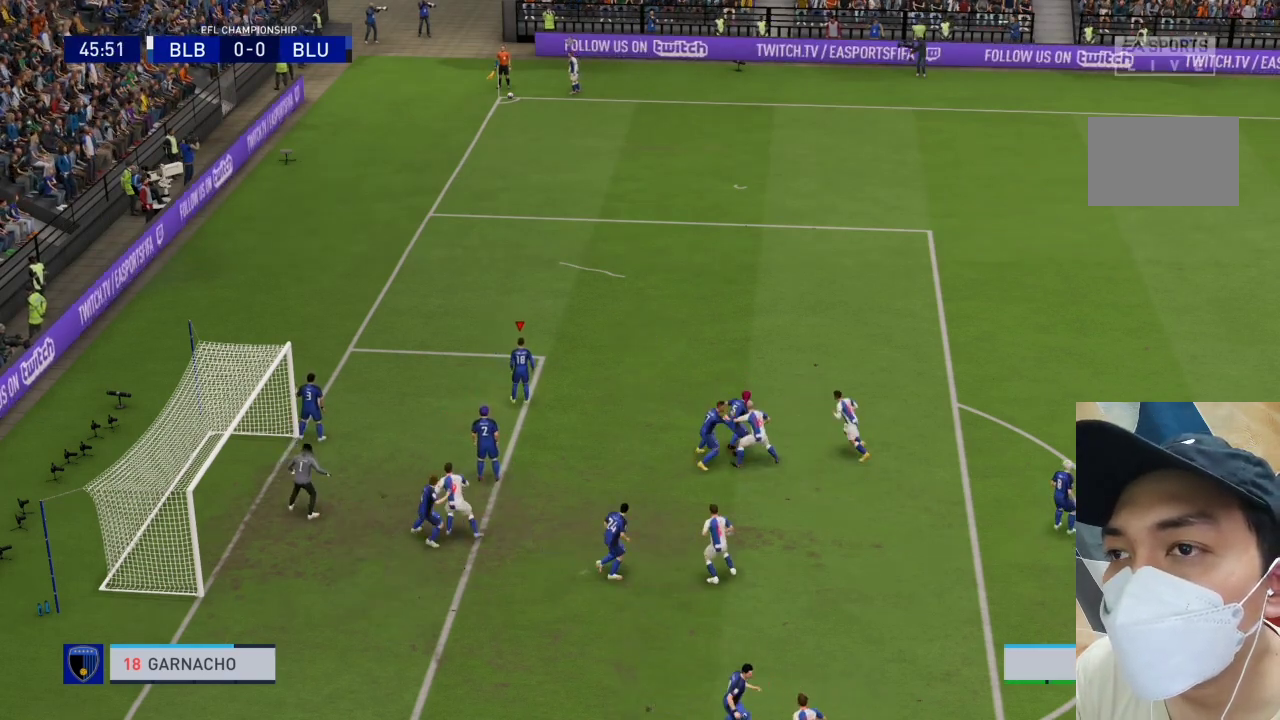
{"dt_ms": 500, "buttons": [], "left_stick": "center", "right_stick": "center", "events": []}
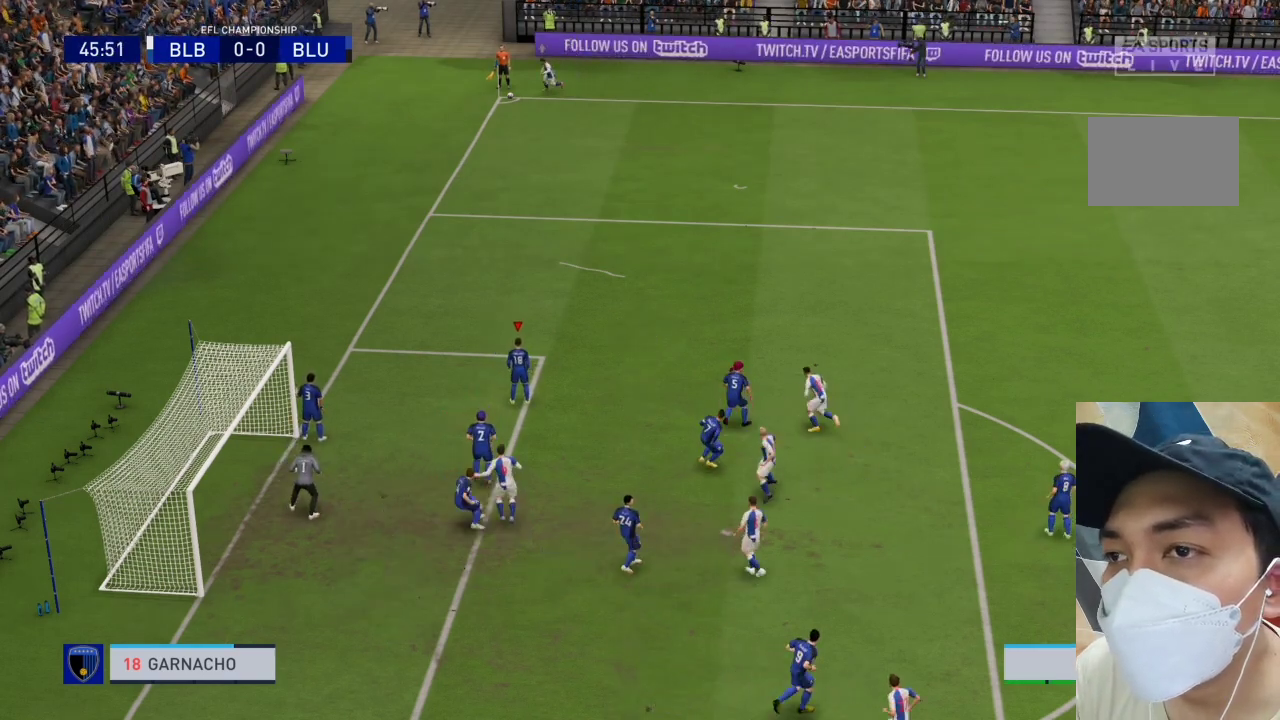
{"dt_ms": 500, "buttons": [], "left_stick": "center", "right_stick": "center", "events": []}
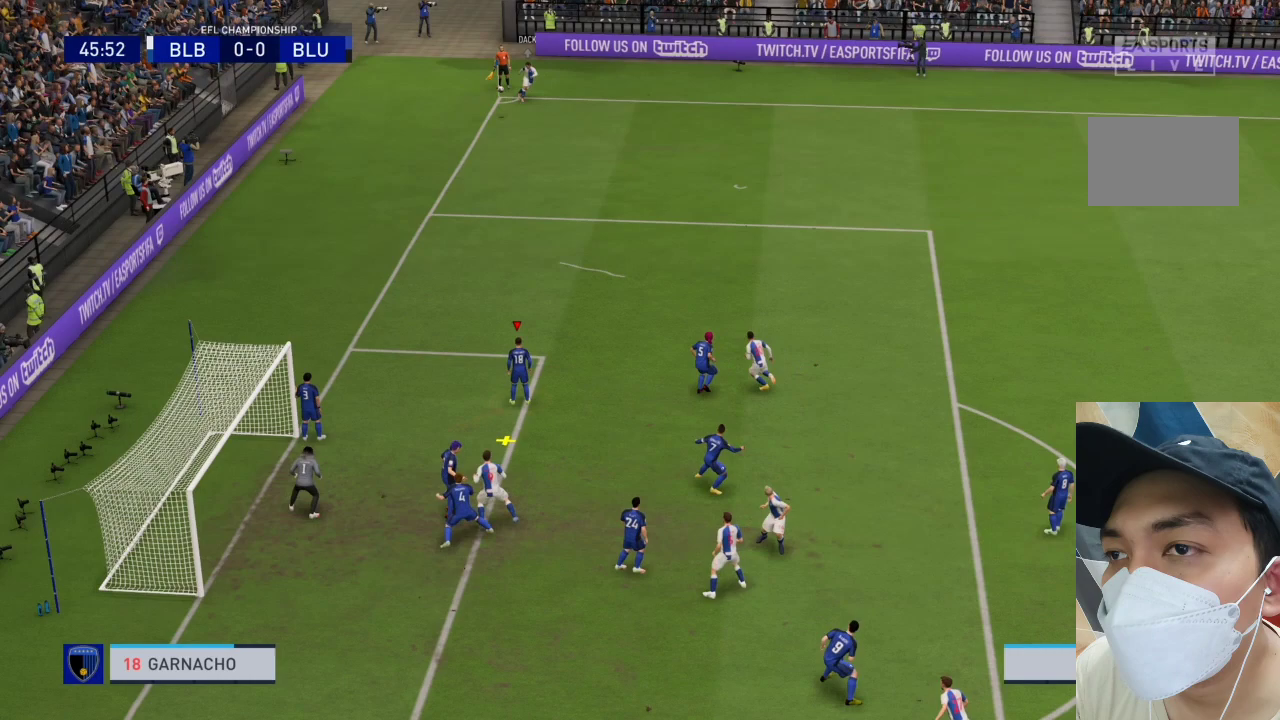
{"dt_ms": 500, "buttons": ["SQUARE"], "left_stick": "up-right", "right_stick": "center", "events": [[133, "left_stick", "up-right"], [267, "SQUARE", "down"], [400, "SQUARE", "up"], [467, "SQUARE", "down"]]}
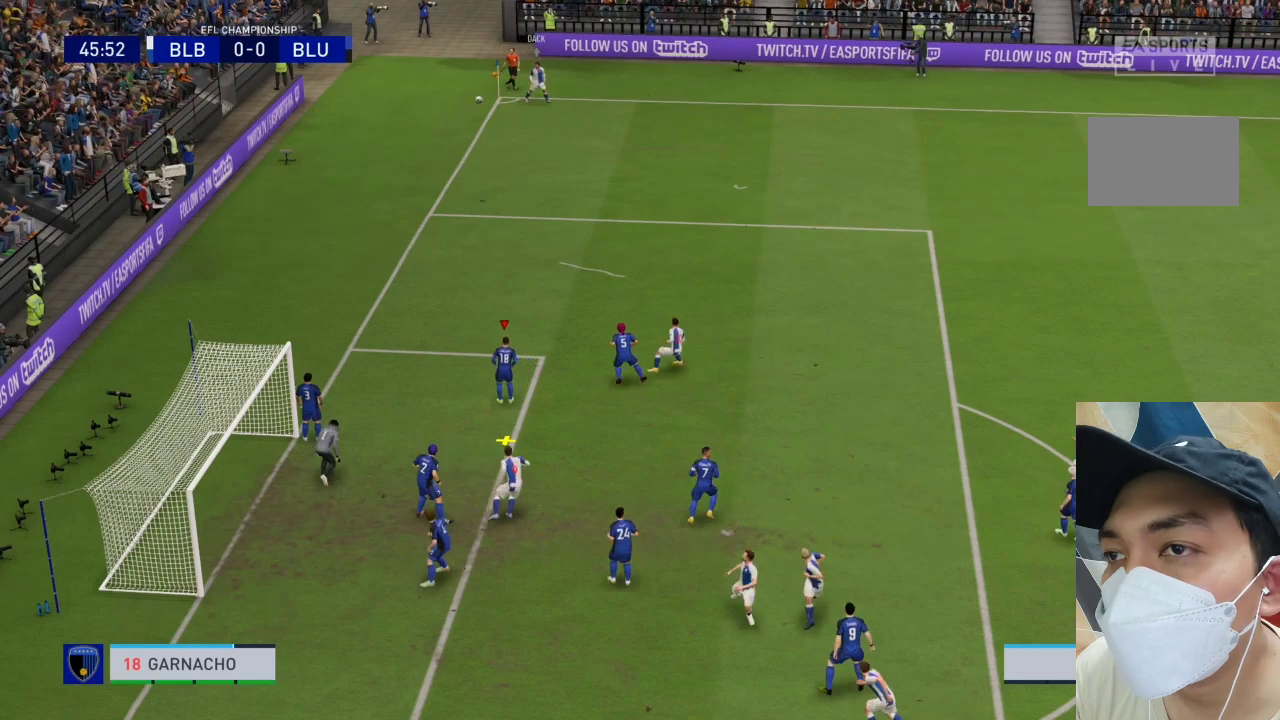
{"dt_ms": 500, "buttons": ["SQUARE"], "left_stick": "up-right", "right_stick": "center", "events": [[133, "SQUARE", "up"], [200, "SQUARE", "down"], [367, "SQUARE", "up"], [400, "SQUARE", "down"]]}
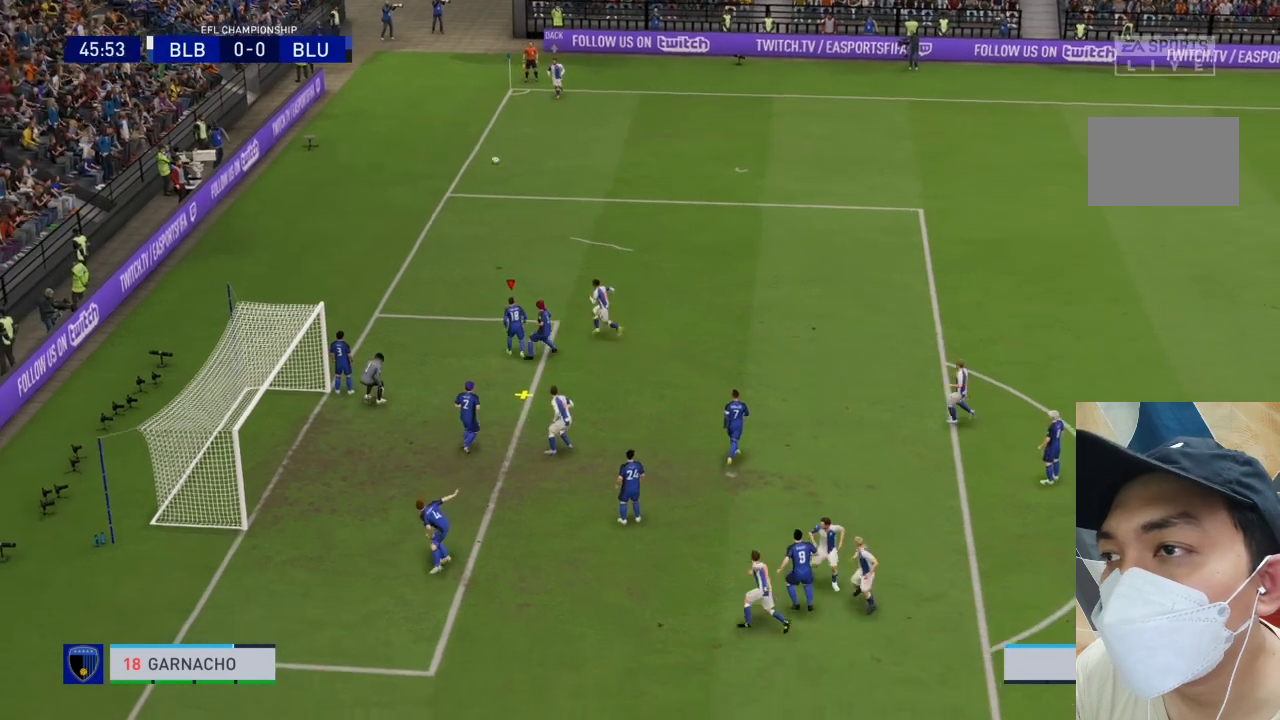
{"dt_ms": 500, "buttons": [], "left_stick": "up-right", "right_stick": "center", "events": [[33, "SQUARE", "up"], [100, "SQUARE", "down"], [267, "SQUARE", "up"], [333, "SQUARE", "down"], [500, "SQUARE", "up"]]}
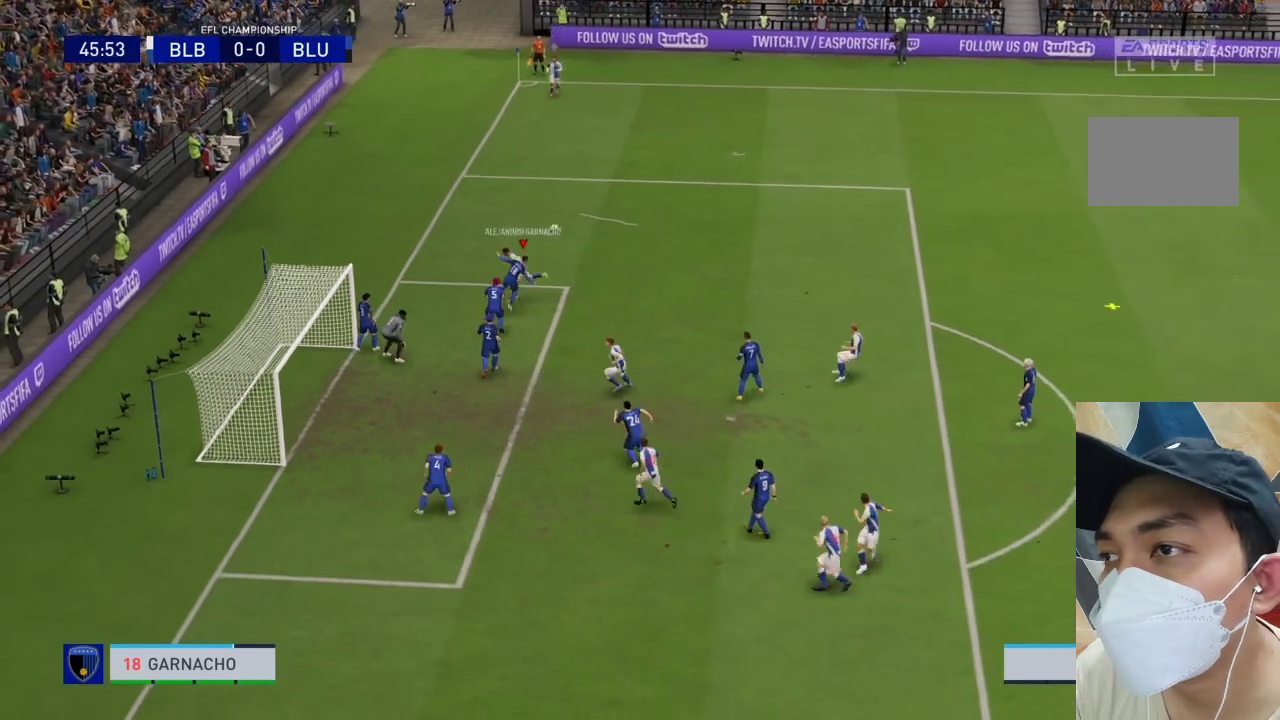
{"dt_ms": 500, "buttons": [], "left_stick": "up-right", "right_stick": "center", "events": []}
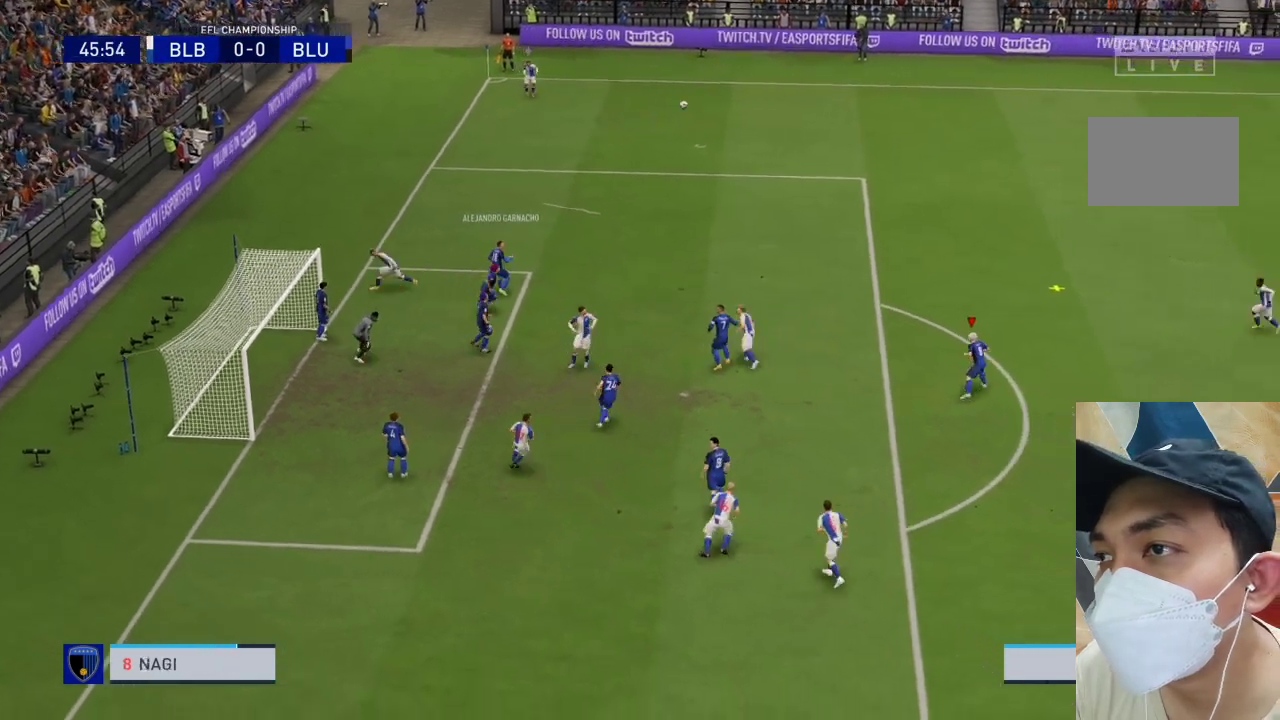
{"dt_ms": 500, "buttons": ["R1"], "left_stick": "up-right", "right_stick": "center", "events": [[267, "R1", "down"]]}
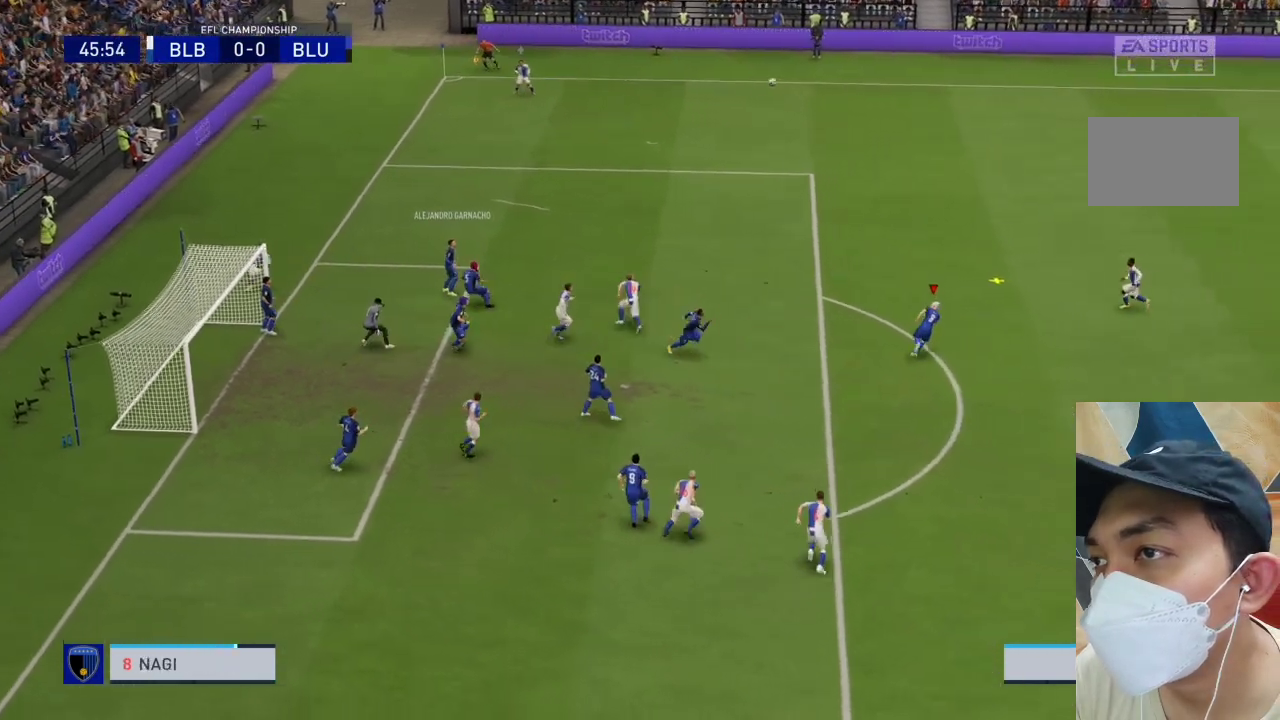
{"dt_ms": 500, "buttons": ["CROSS", "R1"], "left_stick": "up", "right_stick": "center", "events": [[100, "left_stick", "up"], [500, "CROSS", "down"]]}
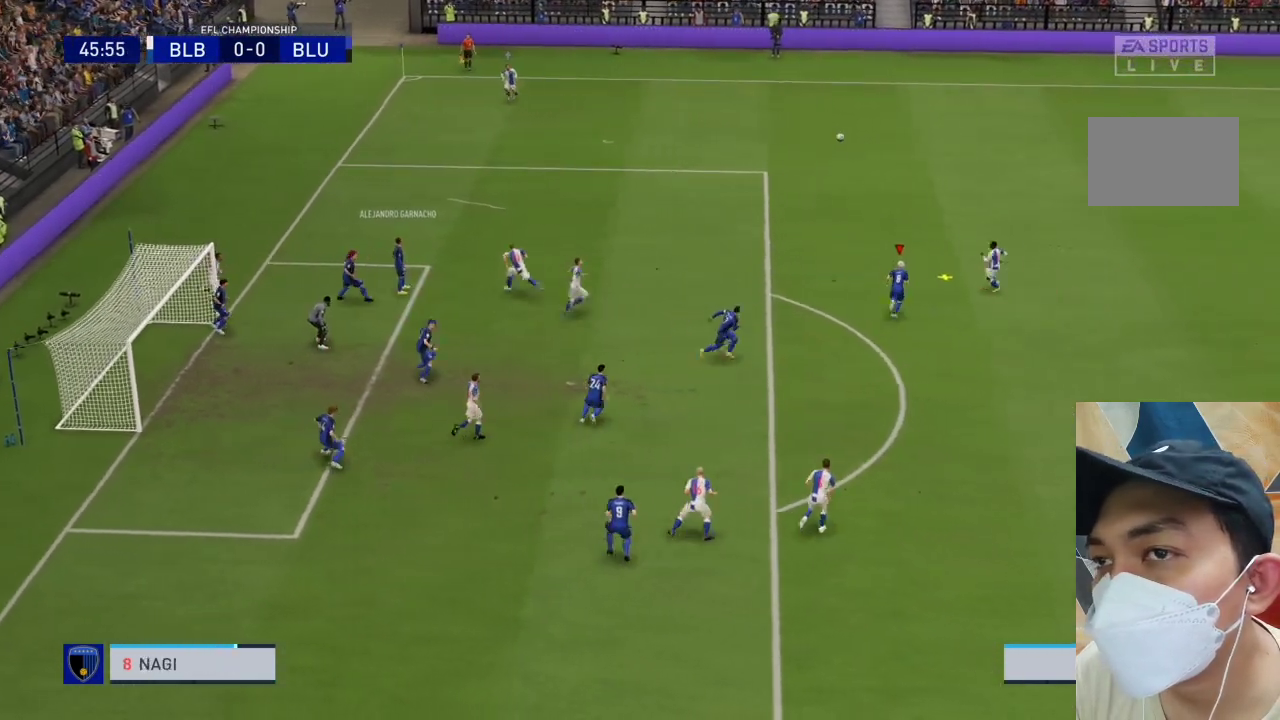
{"dt_ms": 500, "buttons": ["R1"], "left_stick": "up", "right_stick": "center", "events": [[167, "CROSS", "up"], [233, "CROSS", "down"], [367, "CROSS", "up"]]}
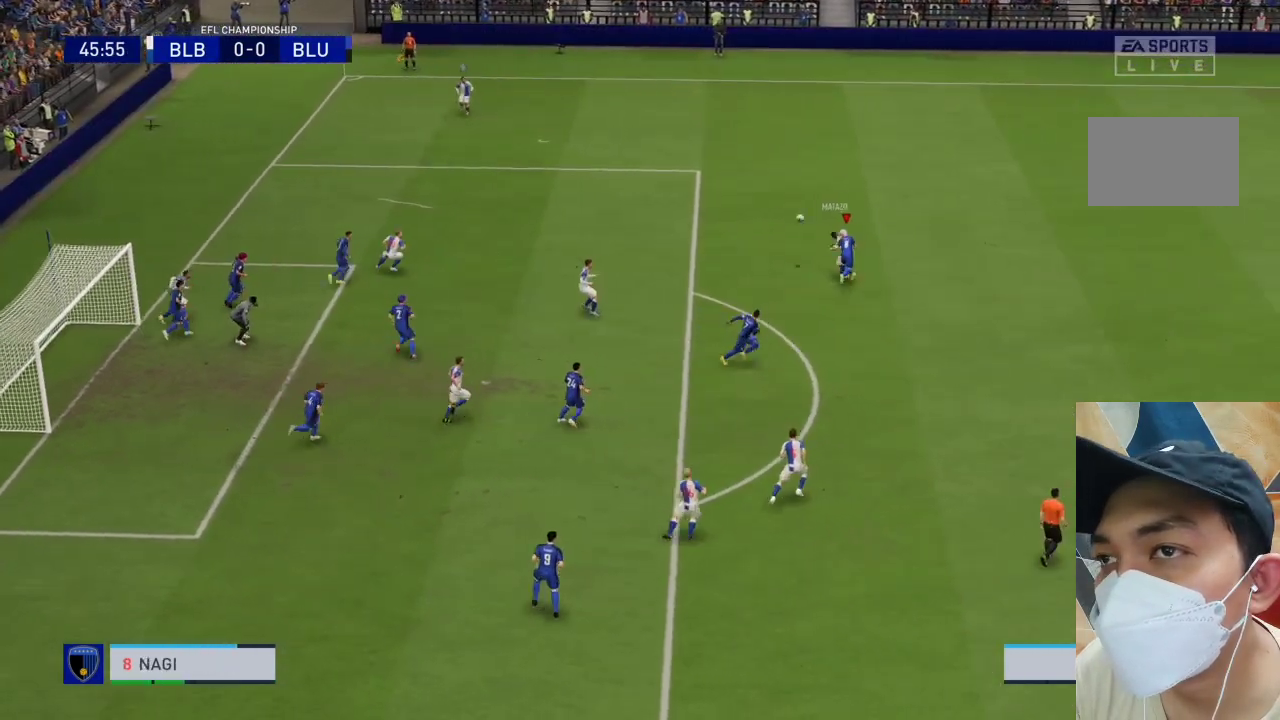
{"dt_ms": 500, "buttons": ["R1"], "left_stick": "up", "right_stick": "center", "events": []}
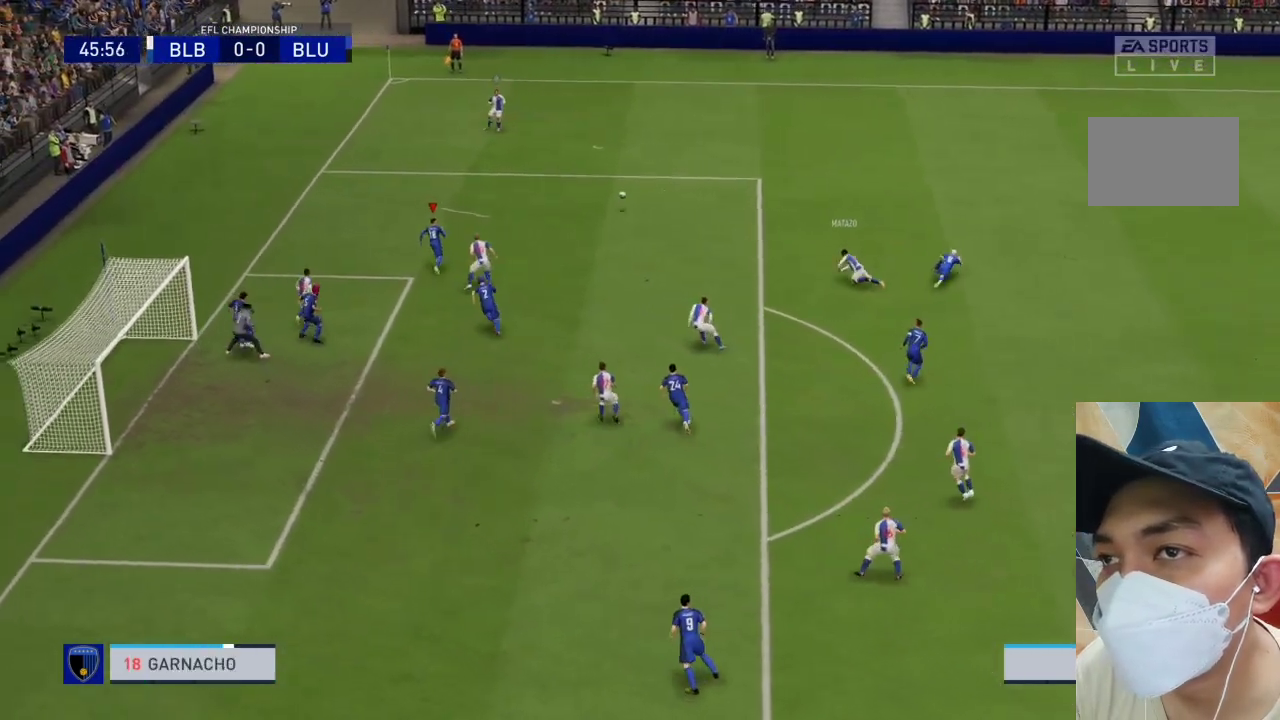
{"dt_ms": 500, "buttons": ["R1"], "left_stick": "left", "right_stick": "center", "events": [[67, "left_stick", "up-right"], [333, "left_stick", "up"], [500, "left_stick", "left"]]}
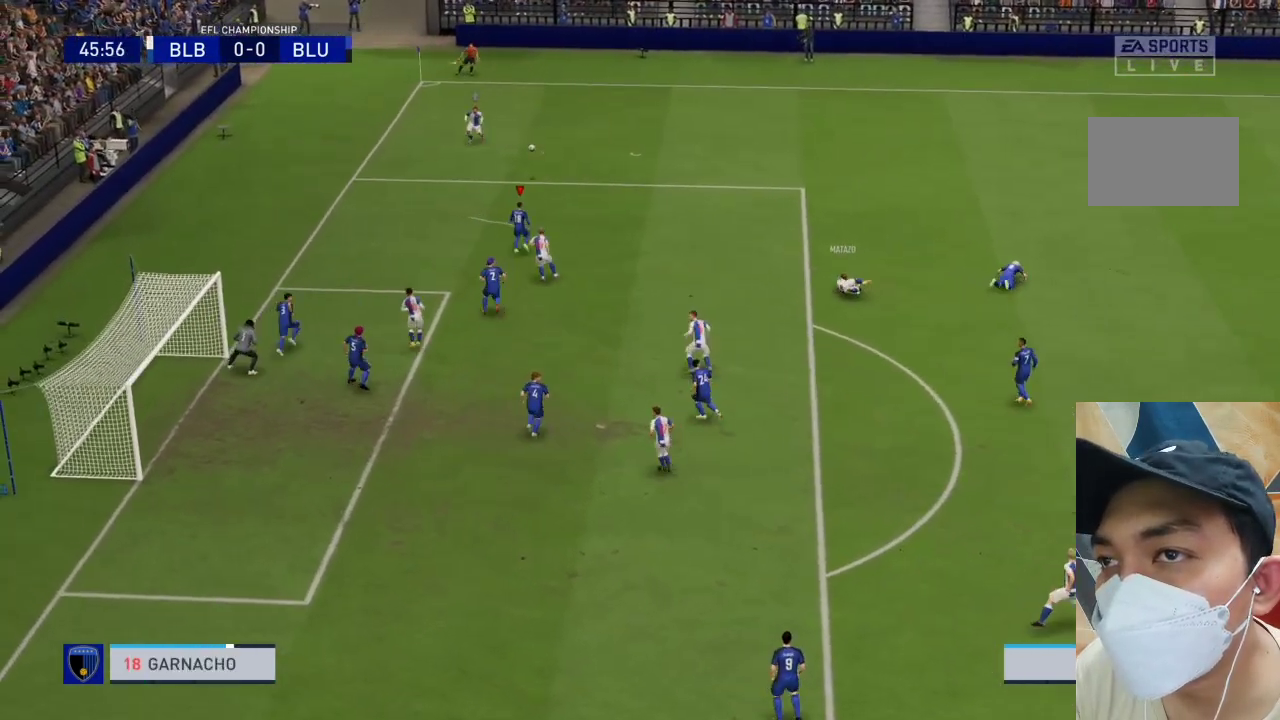
{"dt_ms": 500, "buttons": ["R1"], "left_stick": "left", "right_stick": "center", "events": []}
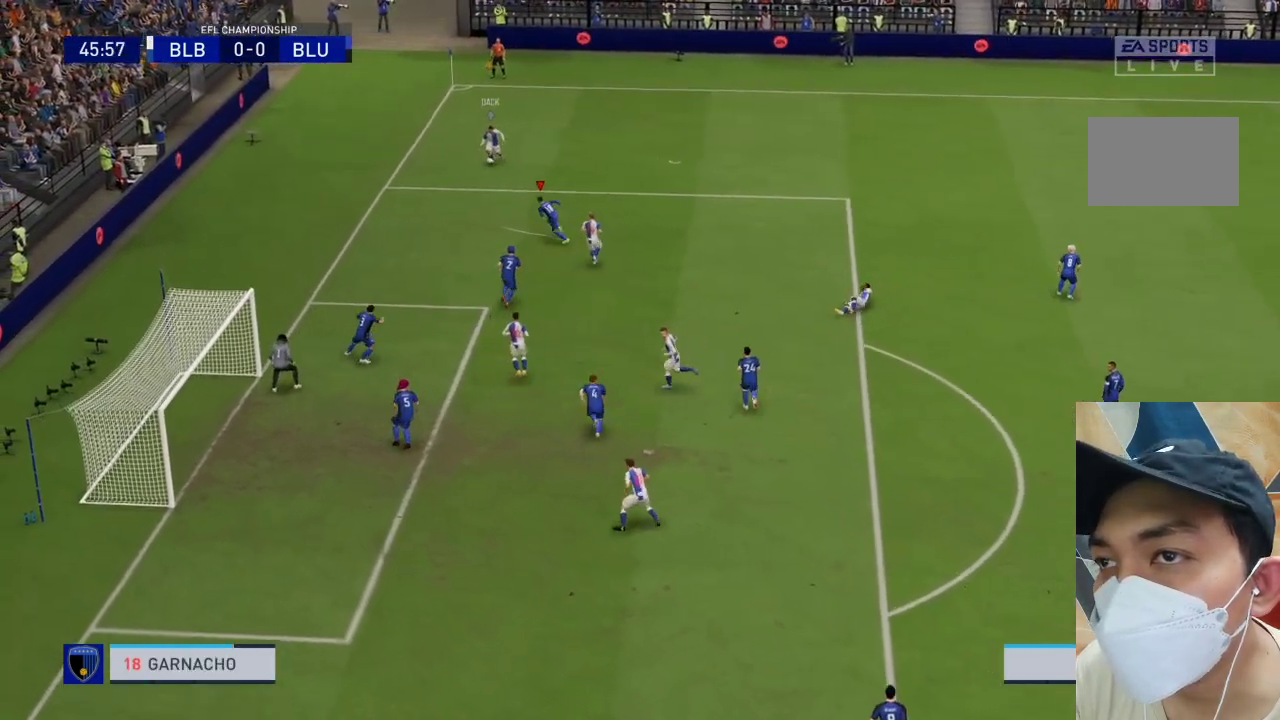
{"dt_ms": 500, "buttons": ["CROSS", "R1"], "left_stick": "center", "right_stick": "center", "events": [[33, "CROSS", "down"], [200, "left_stick", "center"]]}
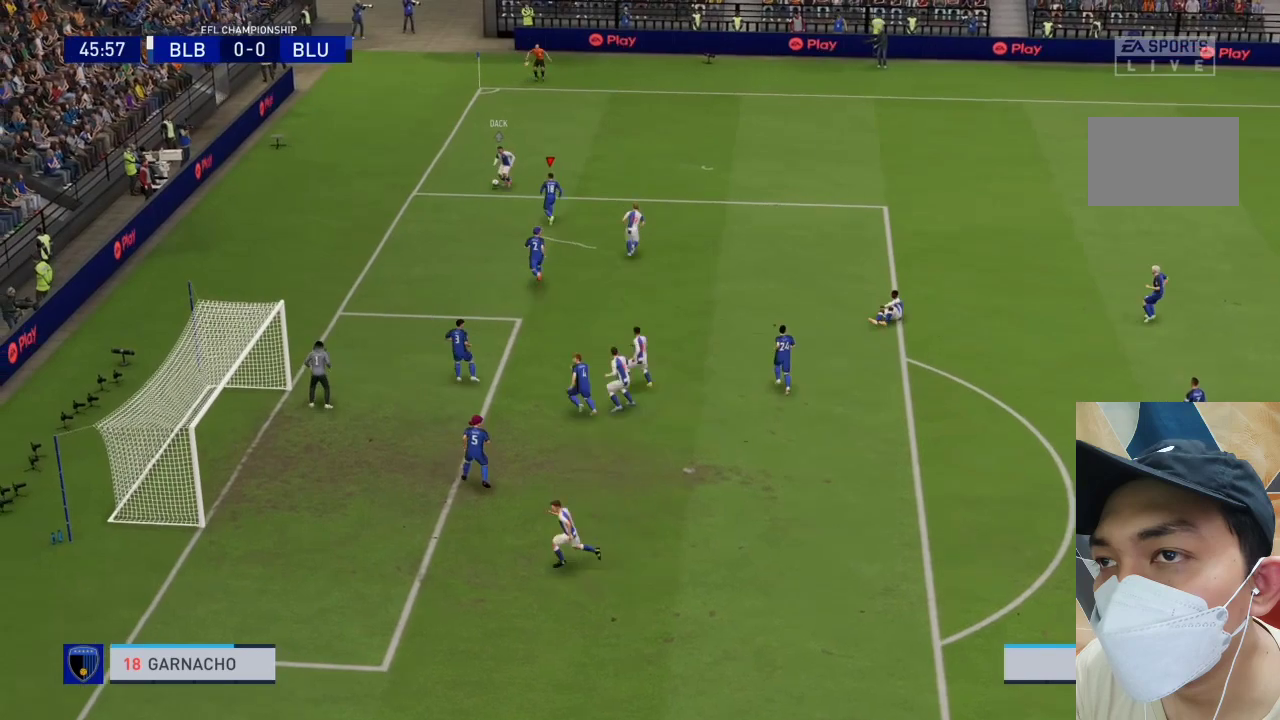
{"dt_ms": 500, "buttons": ["CROSS", "R1"], "left_stick": "center", "right_stick": "center", "events": []}
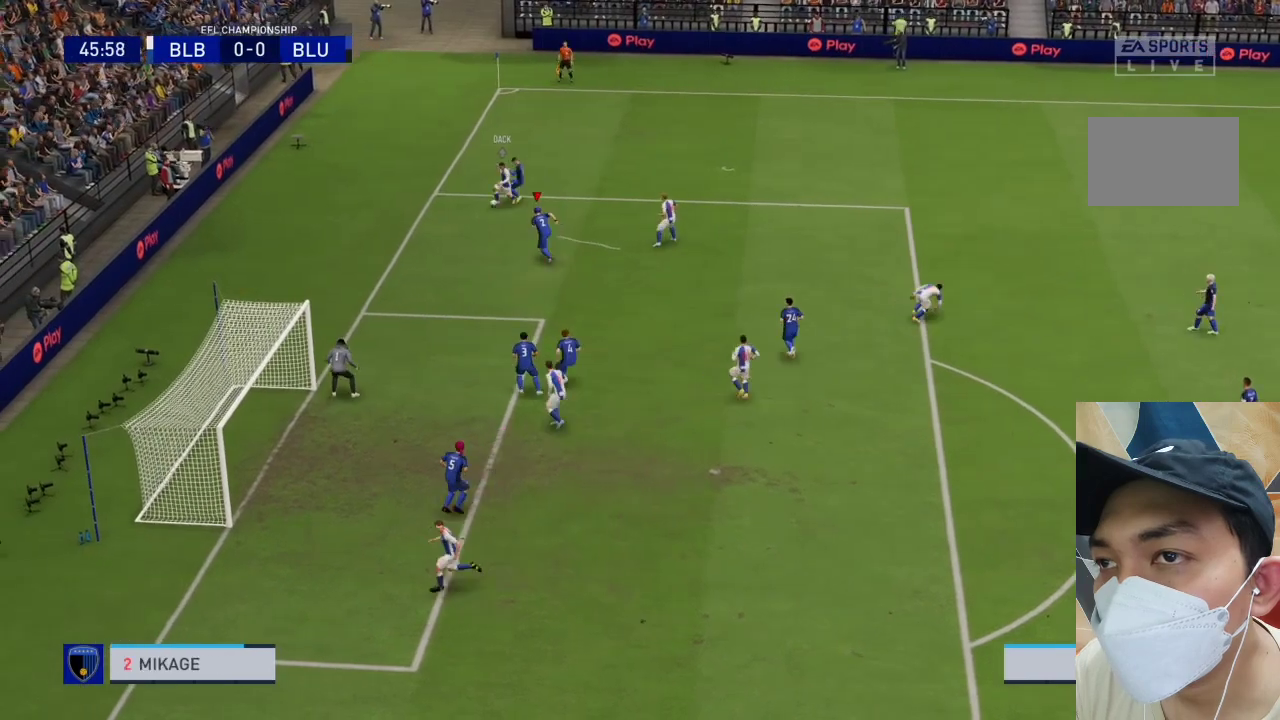
{"dt_ms": 500, "buttons": ["CROSS", "R1"], "left_stick": "center", "right_stick": "center", "events": []}
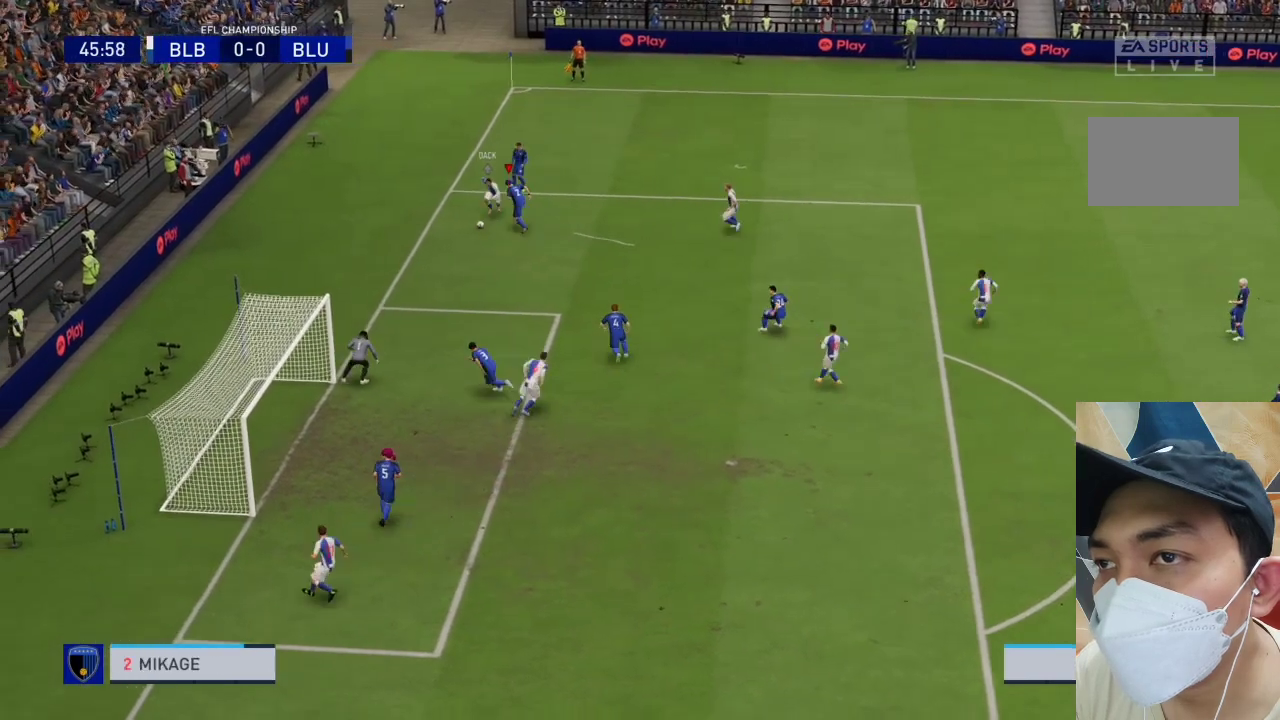
{"dt_ms": 1000, "buttons": ["CROSS", "R1"], "left_stick": "center", "right_stick": "center"}
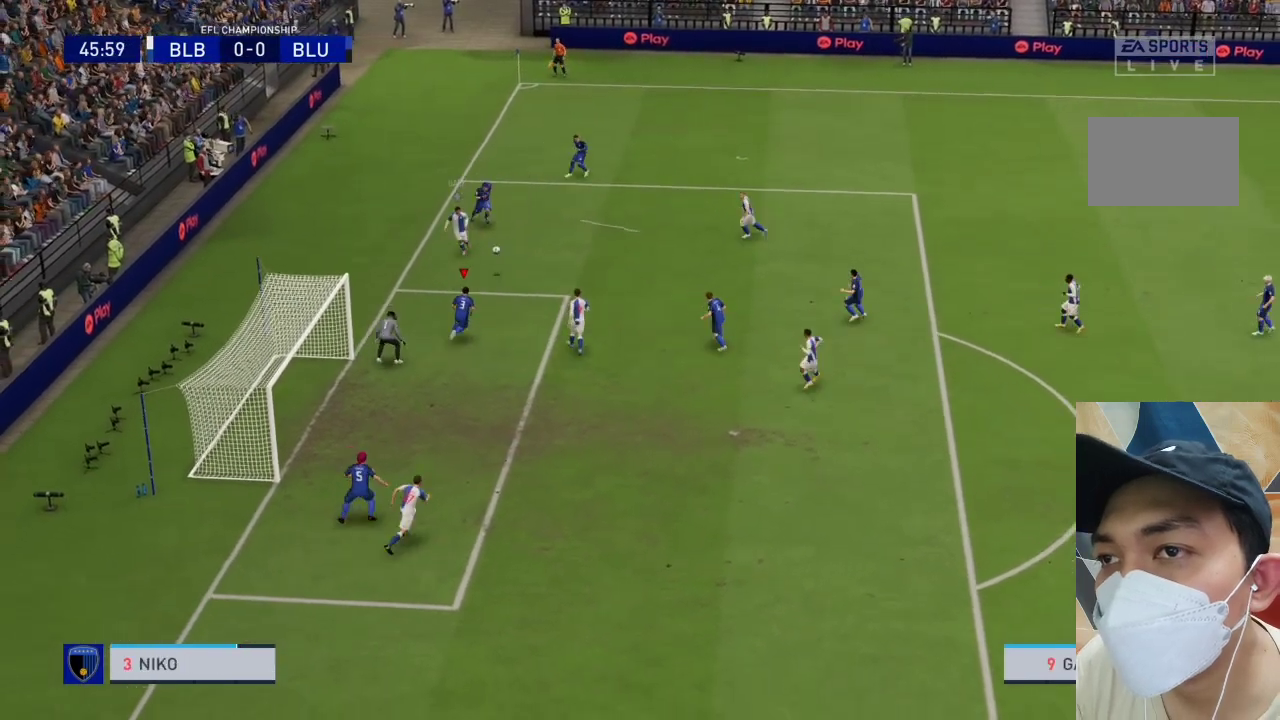
{"dt_ms": 500, "buttons": ["CROSS", "R1"], "left_stick": "down-right", "right_stick": "center", "events": [[167, "left_stick", "up"], [367, "left_stick", "right"], [467, "left_stick", "down-right"]]}
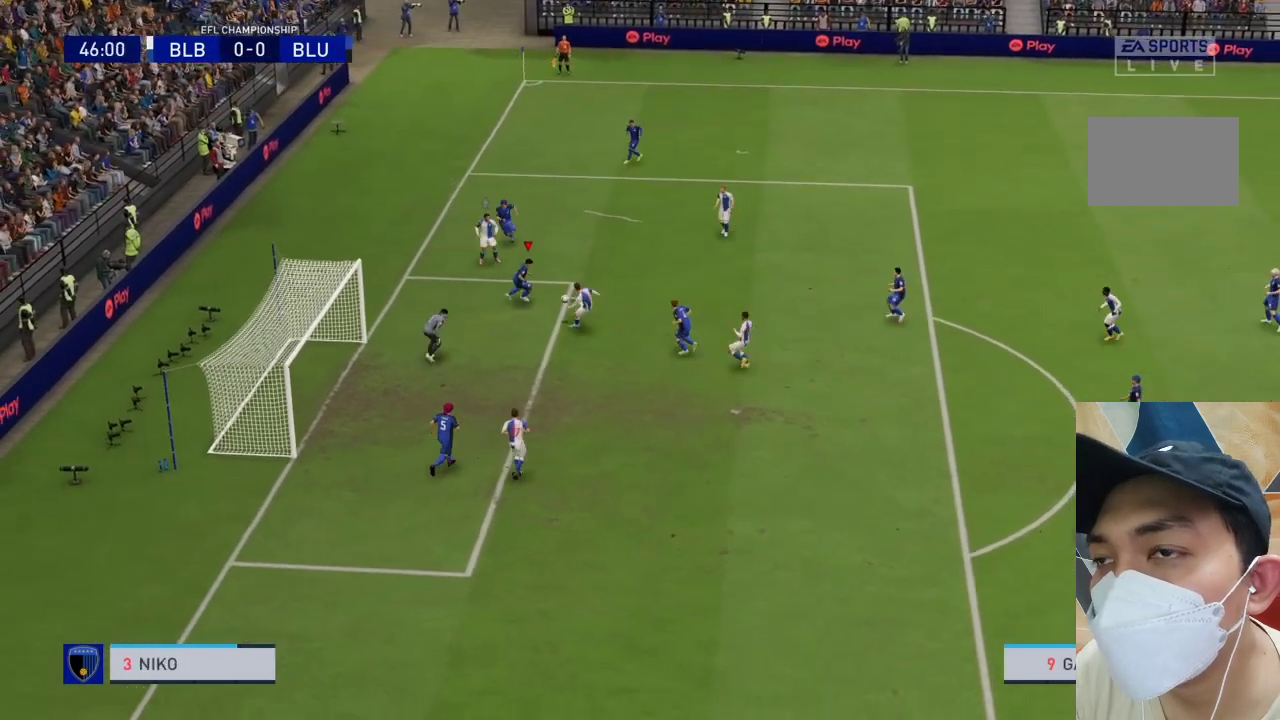
{"dt_ms": 500, "buttons": ["R1"], "left_stick": "right", "right_stick": "center", "events": [[133, "left_stick", "right"], [233, "CROSS", "up"], [267, "SQUARE", "down"], [500, "SQUARE", "up"]]}
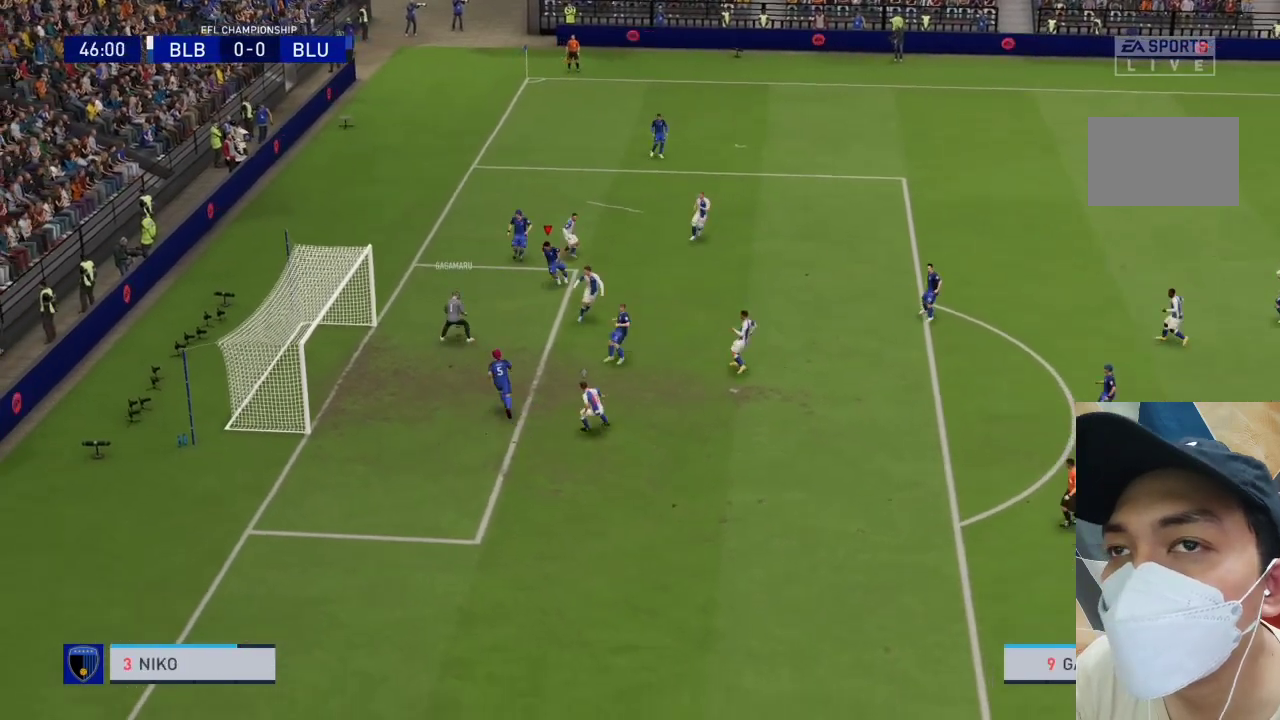
{"dt_ms": 500, "buttons": [], "left_stick": "center", "right_stick": "center", "events": [[233, "left_stick", "center"], [467, "R1", "up"]]}
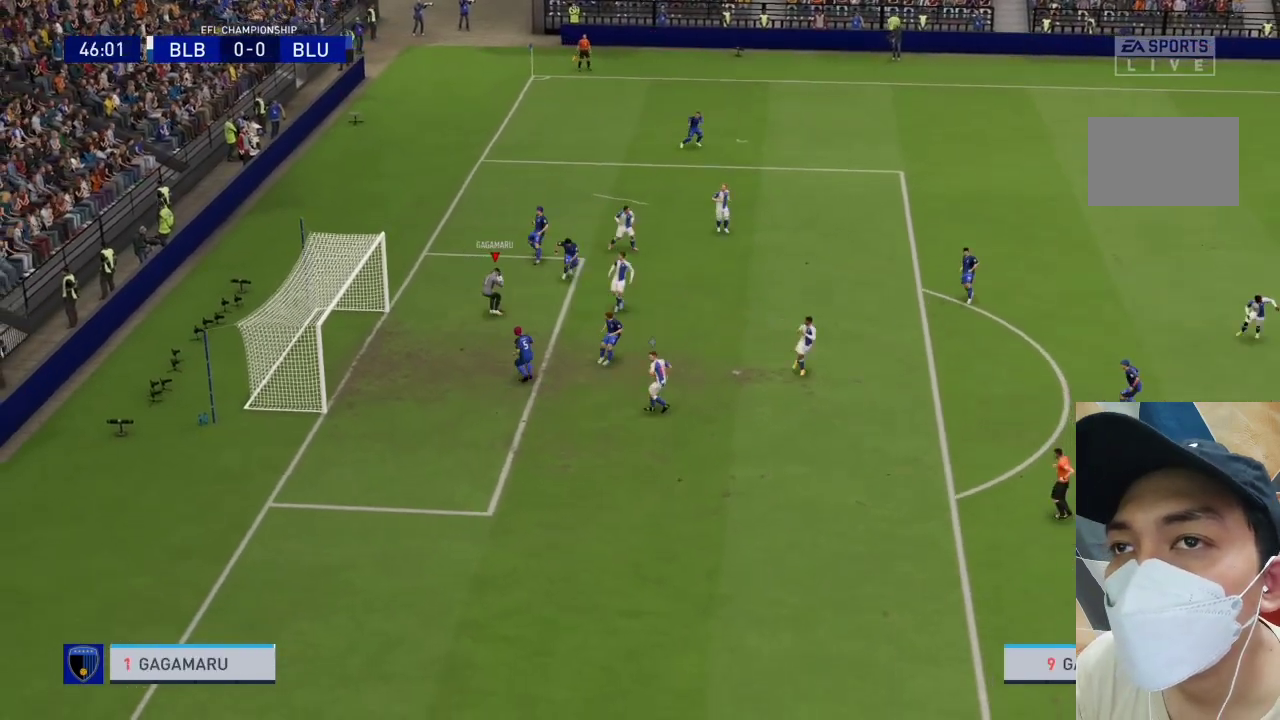
{"dt_ms": 500, "buttons": [], "left_stick": "down-right", "right_stick": "center", "events": [[200, "left_stick", "right"], [467, "left_stick", "down-right"]]}
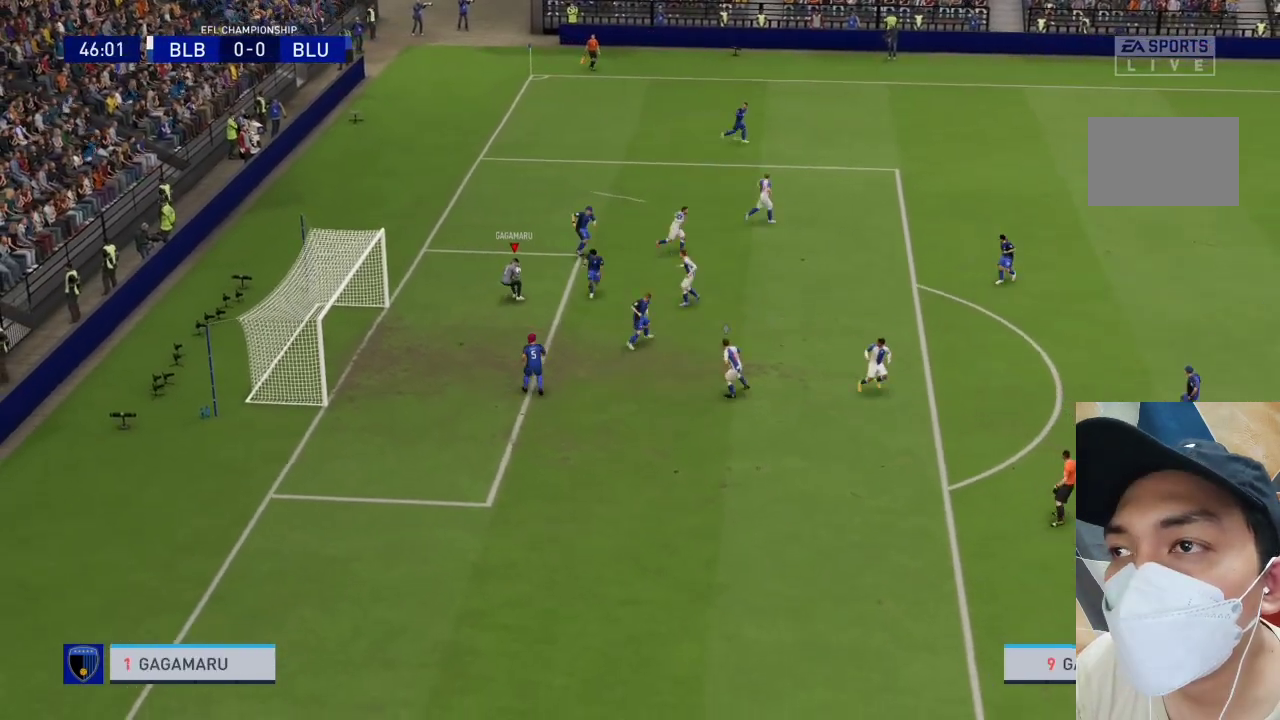
{"dt_ms": 500, "buttons": [], "left_stick": "down-right", "right_stick": "center", "events": []}
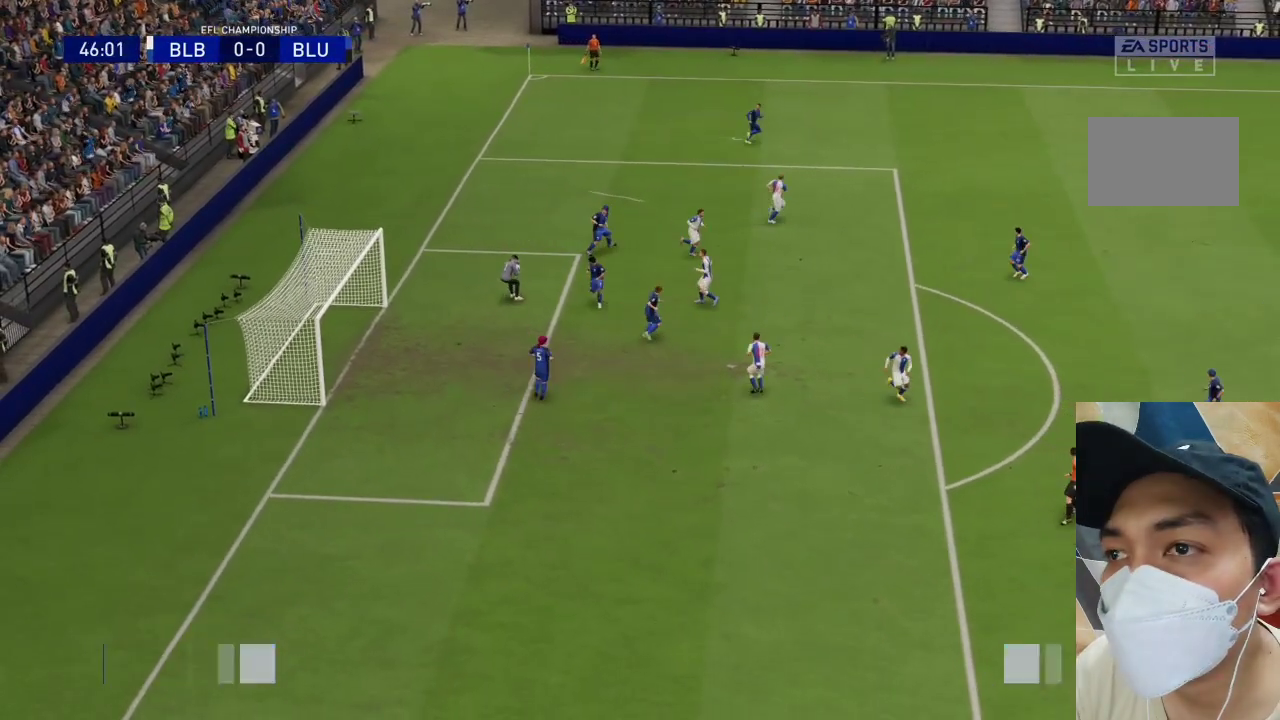
{"dt_ms": 500, "buttons": [], "left_stick": "center", "right_stick": "center", "events": [[67, "left_stick", "center"], [133, "left_stick", "down-right"], [200, "left_stick", "center"]]}